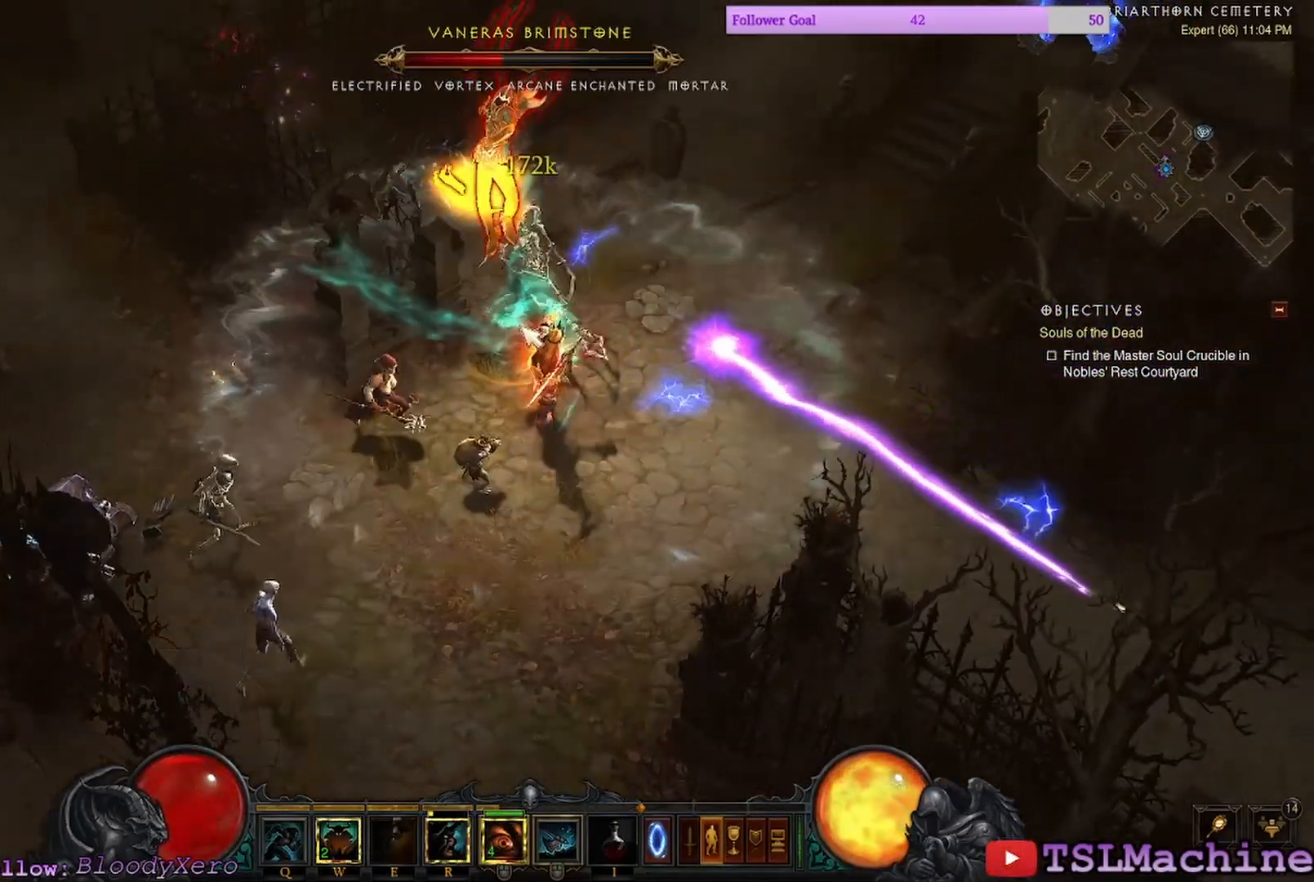
Gameplay with keyboard and mouse; each line is a JSON object with the keys and mouse buttons held at the frame after it. "events" lists presses ("down") and releases ("up") of "2", "3", "4", "a", "alt", "c", "caps_lock", "ctrl", "d", "e", "escape", "f1", "g", "q", "r", "s", "shift", "space", "tab", "tilde", "v", "w", "x", "z", "mouse_left", "mouse_wheel" and "mouse_right" between this image and that frame as [ms after this image, input, new state], when the widget could be followed in between. "mouse_left", "mouse_wheel", "mouse_right" = the "left", "wheel", "right" buttons of the "mouse" list. No other keys are recorded. "wheel" means that the mouse wheel is clicked or scrolled. Mouse movement is not recorded. Not read: 1 f.
{"keys": [], "mouse": ["left"], "events": [[150, "mouse_right", "up"], [283, "mouse_left", "down"]]}
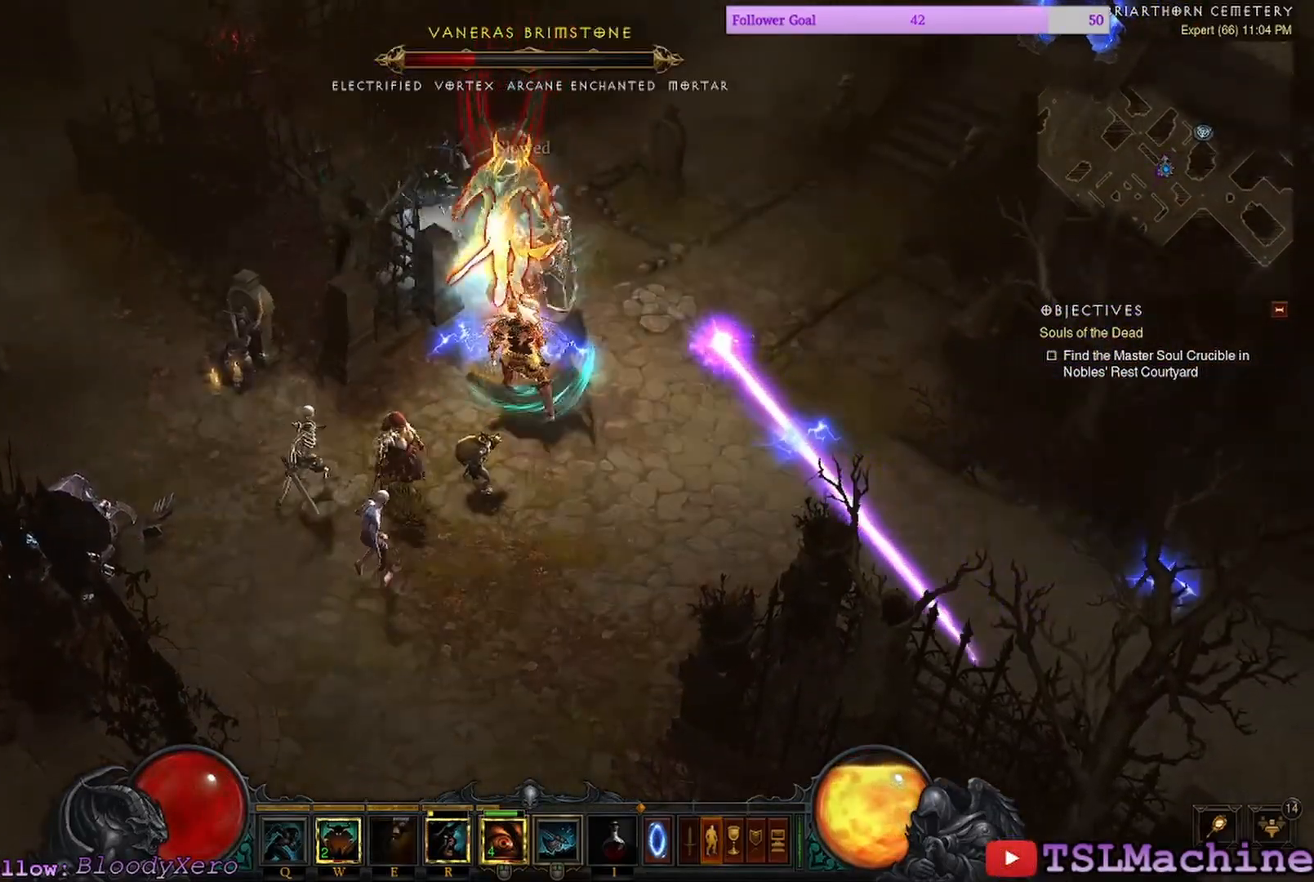
{"keys": [], "mouse": ["left"], "events": []}
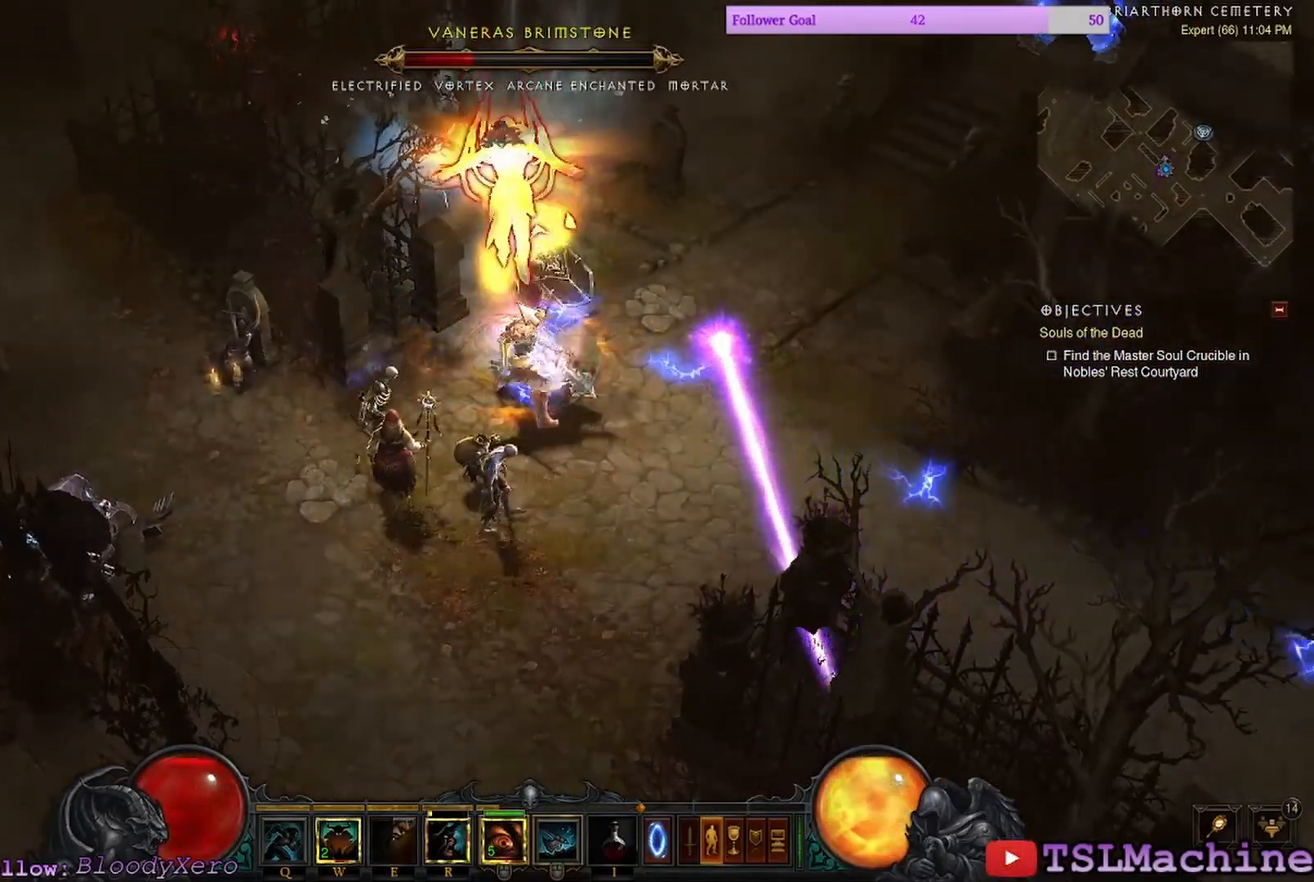
{"keys": [], "mouse": ["left"], "events": []}
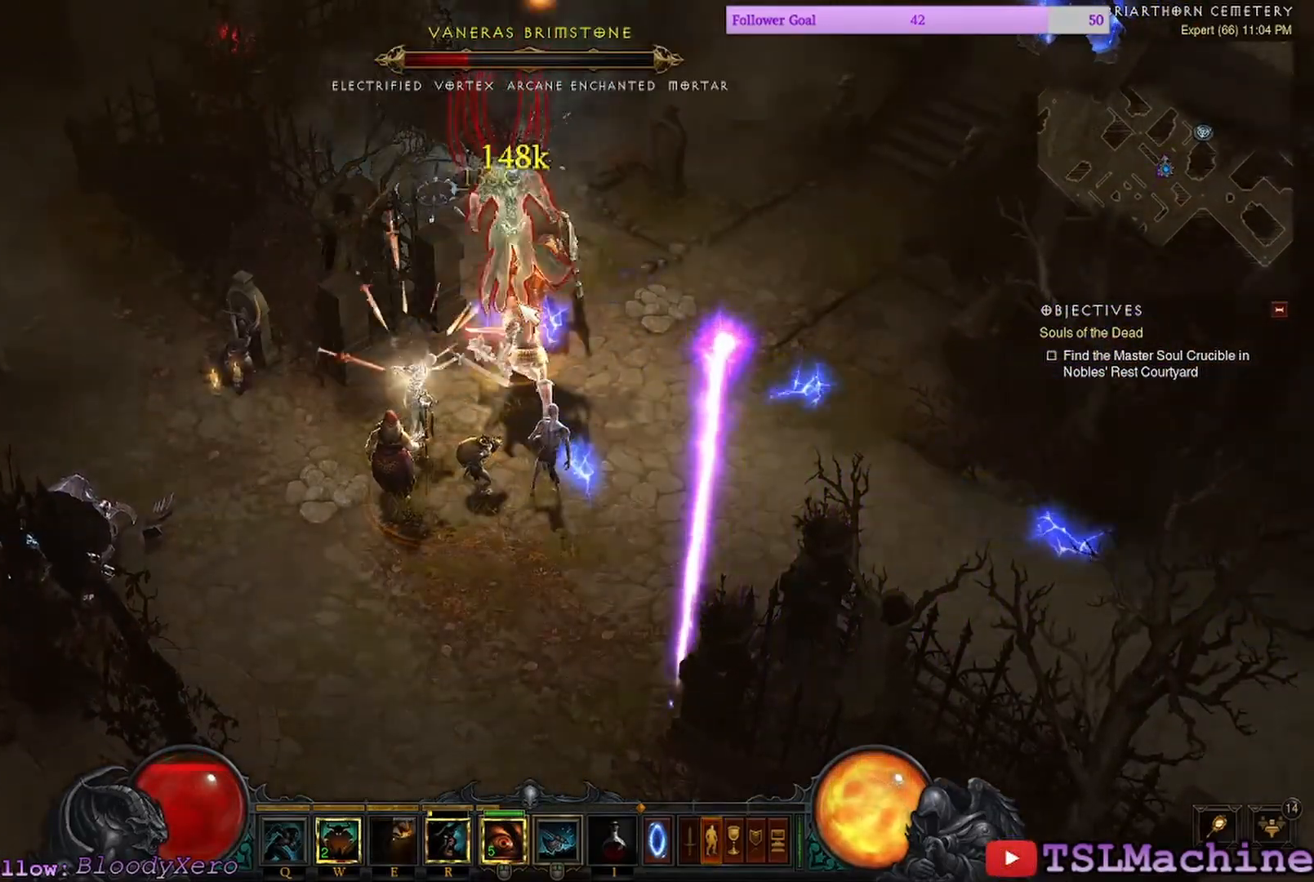
{"keys": ["w"], "mouse": ["left"], "events": [[367, "w", "down"]]}
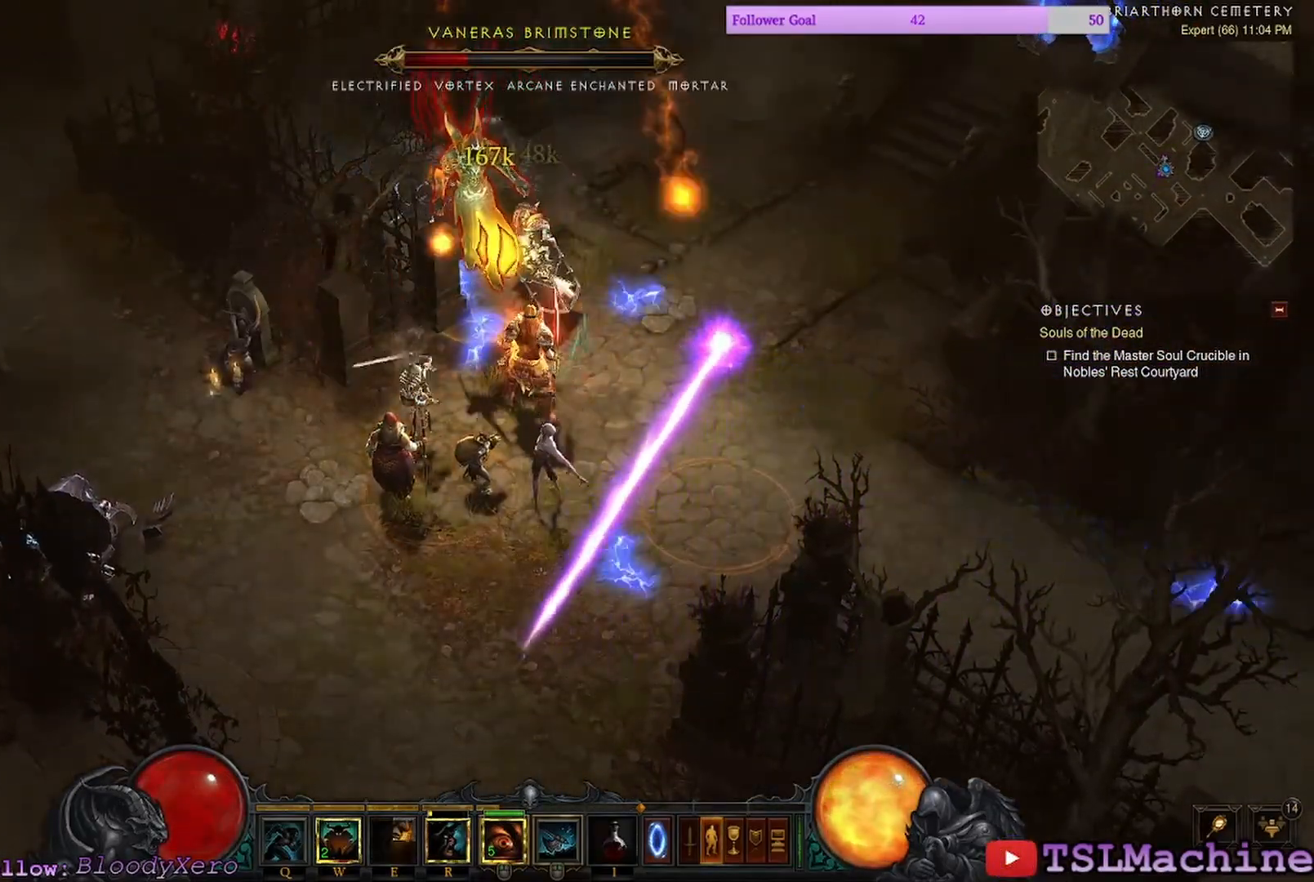
{"keys": ["q"], "mouse": ["left"], "events": [[300, "w", "up"], [367, "q", "down"]]}
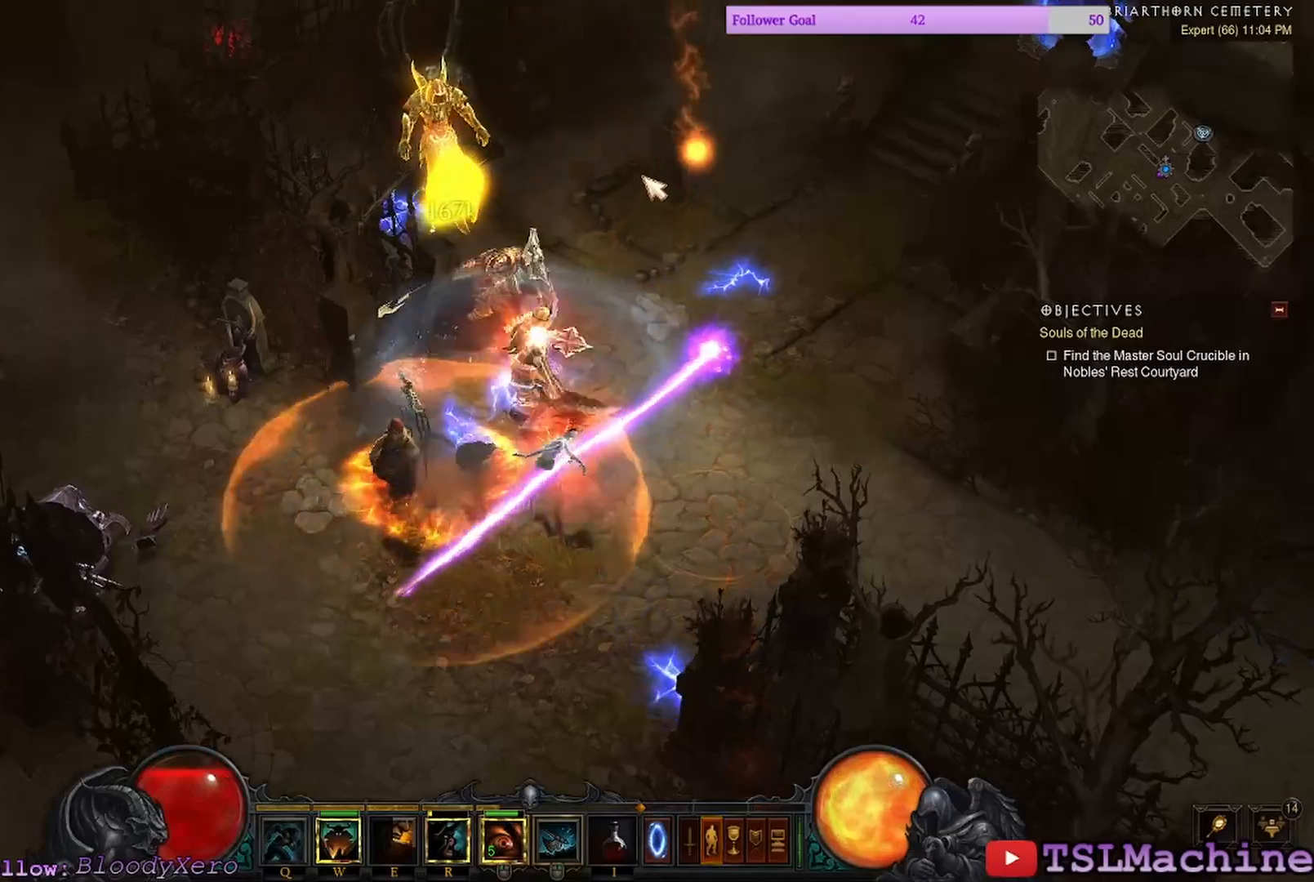
{"keys": [], "mouse": ["left"], "events": [[300, "q", "up"]]}
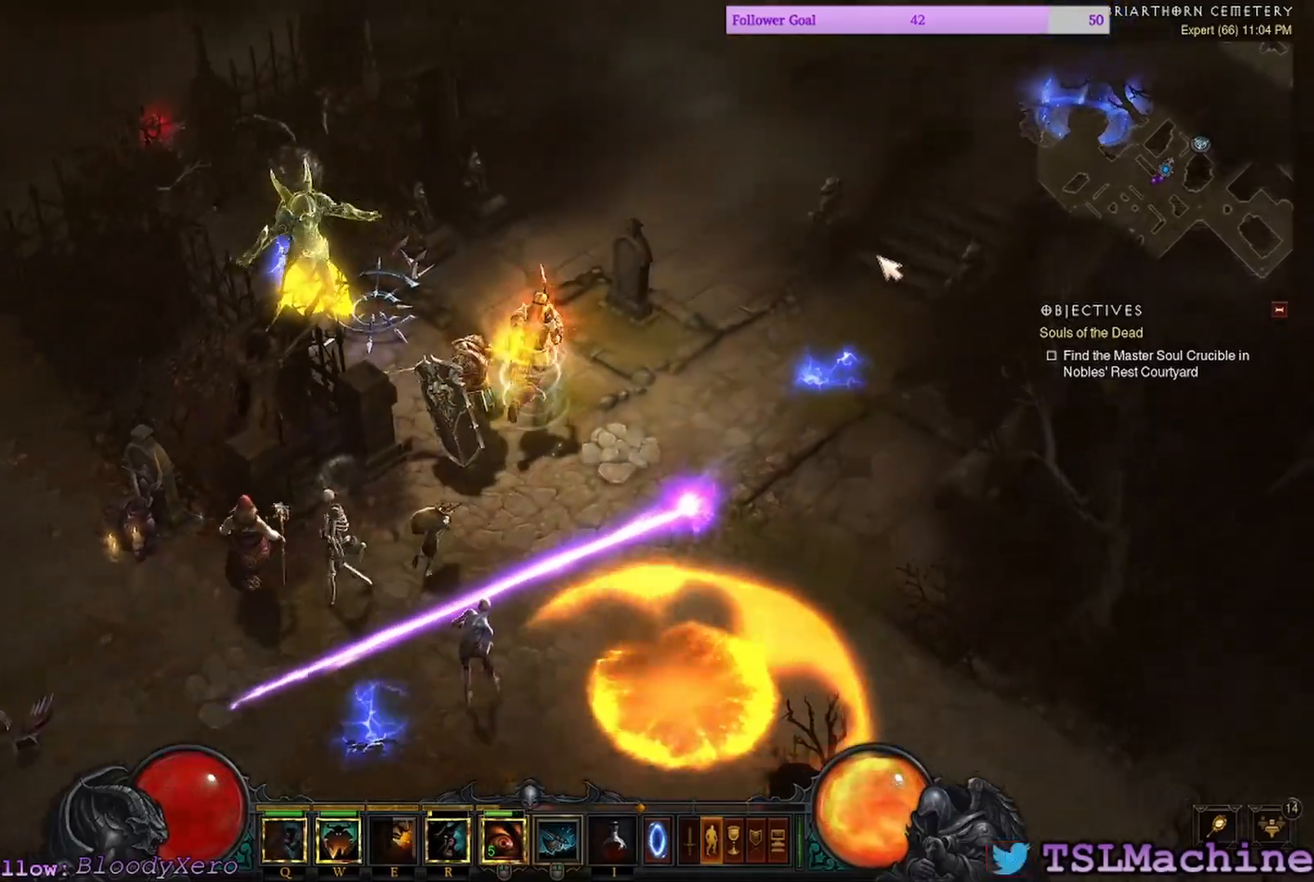
{"keys": [], "mouse": ["left"], "events": []}
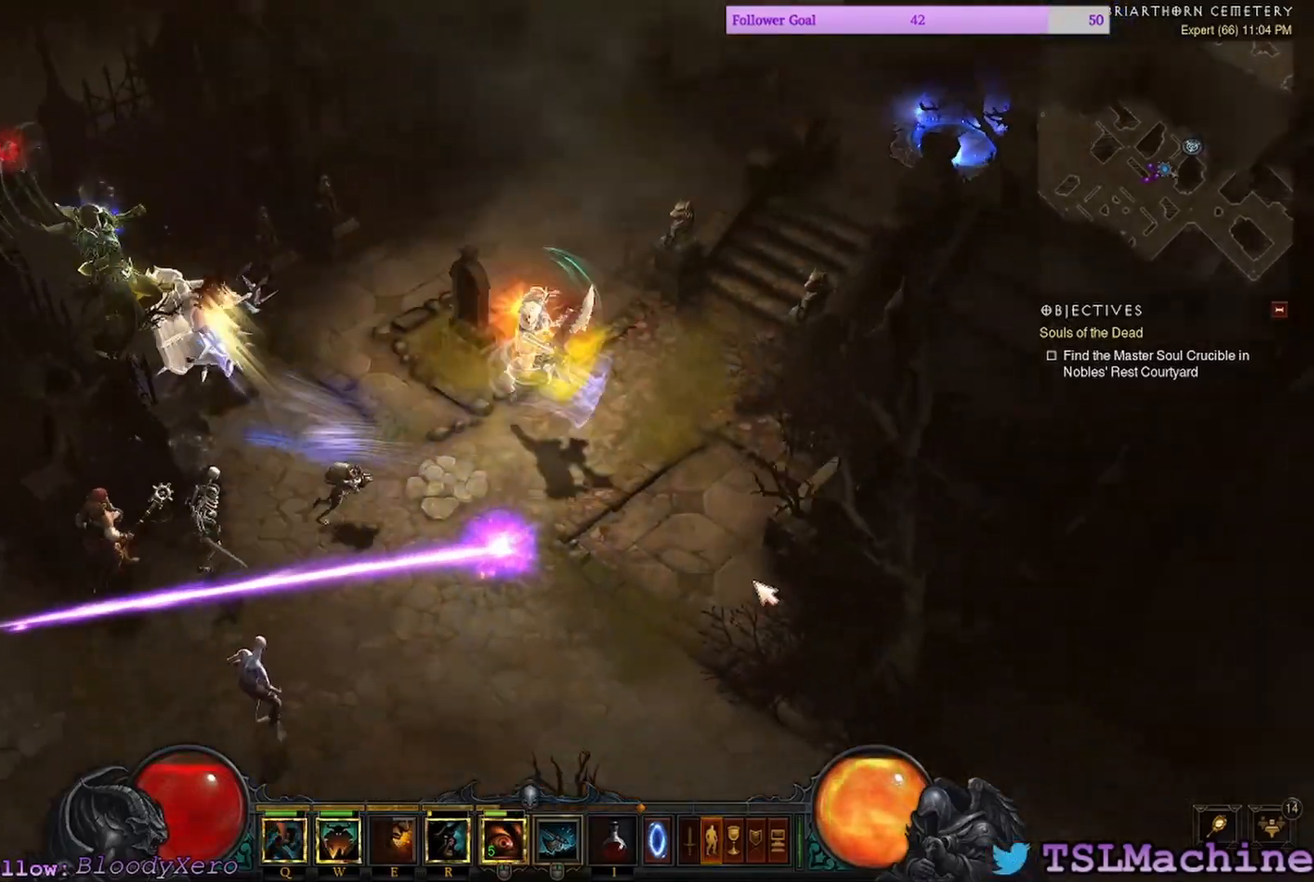
{"keys": [], "mouse": ["left"], "events": []}
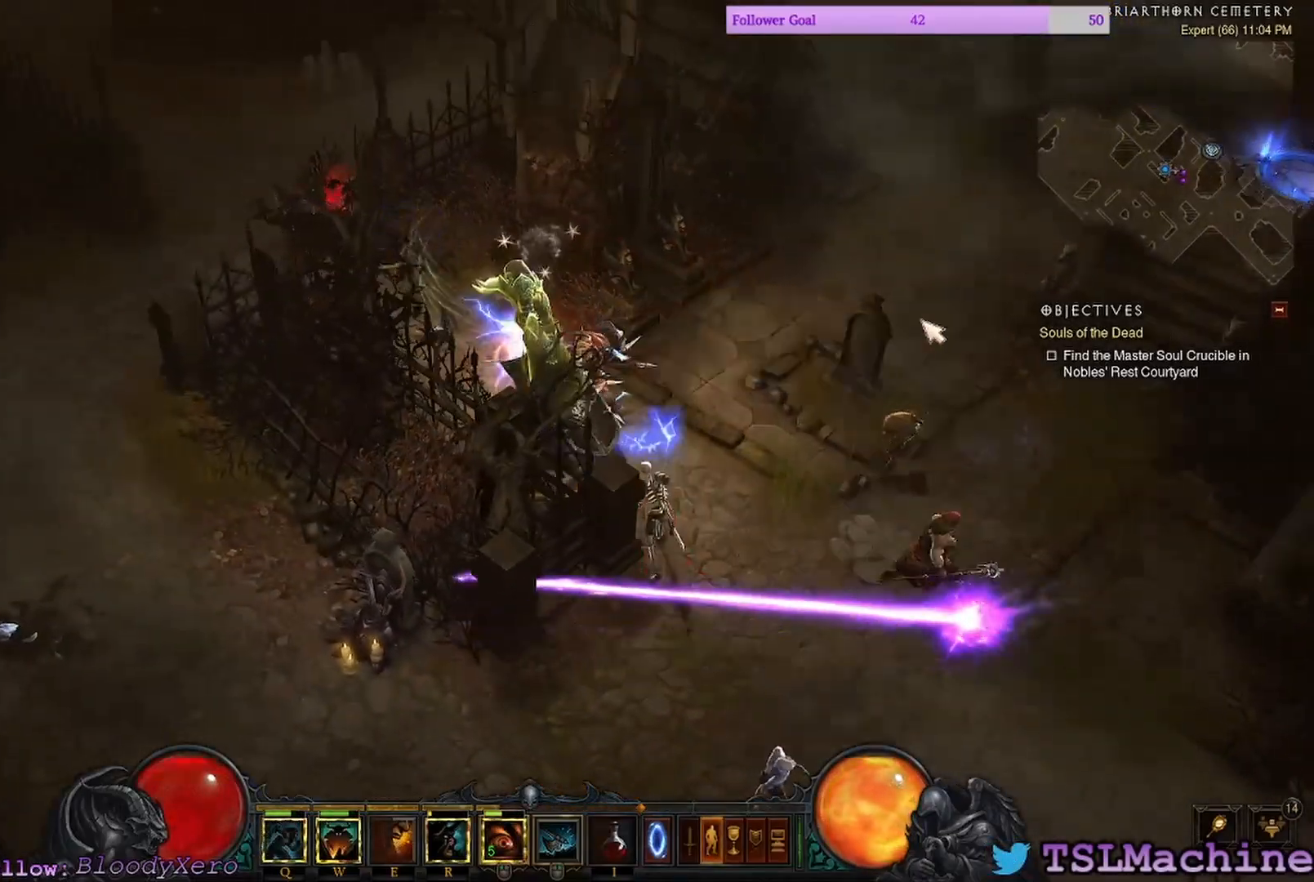
{"keys": [], "mouse": ["left"], "events": []}
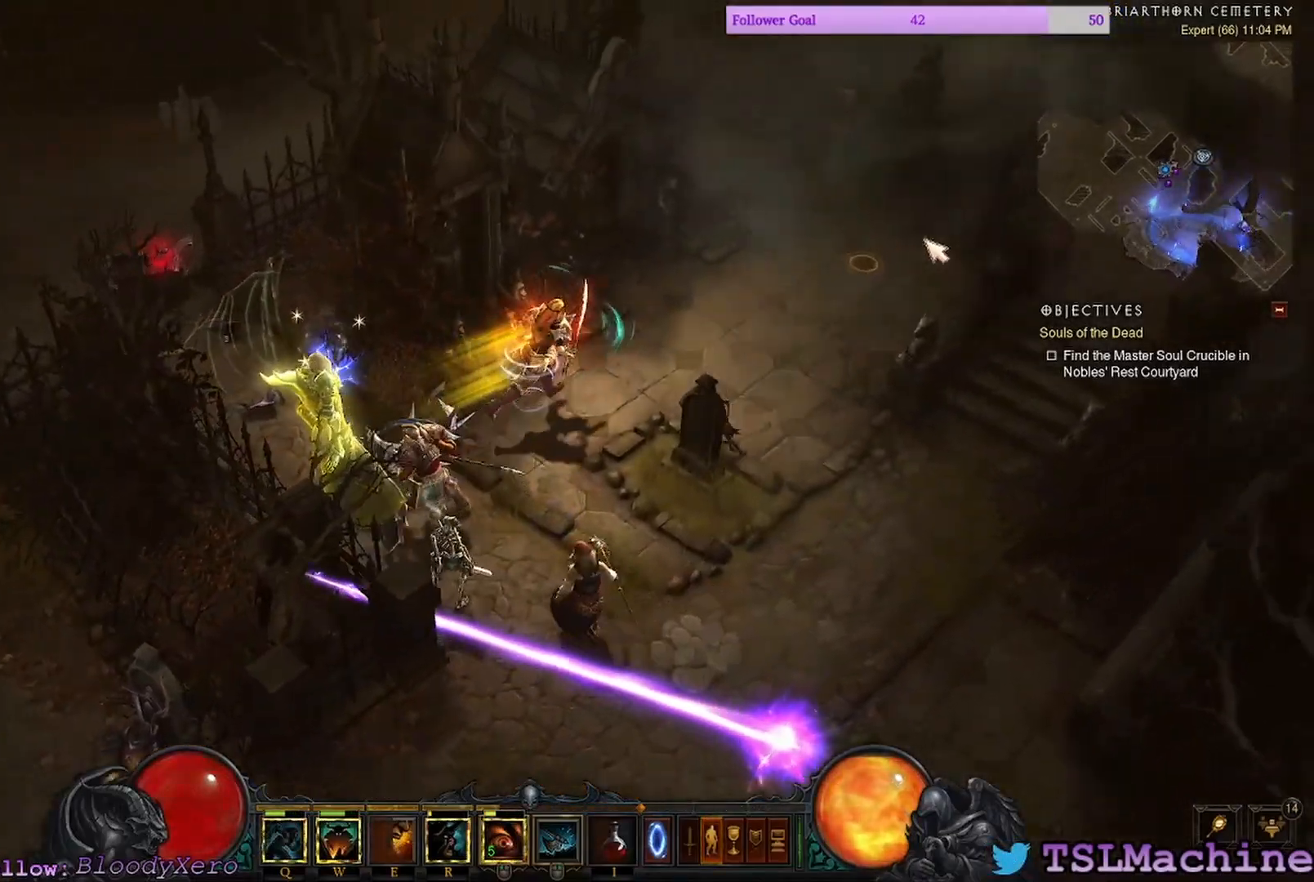
{"keys": [], "mouse": [], "events": [[500, "mouse_left", "up"]]}
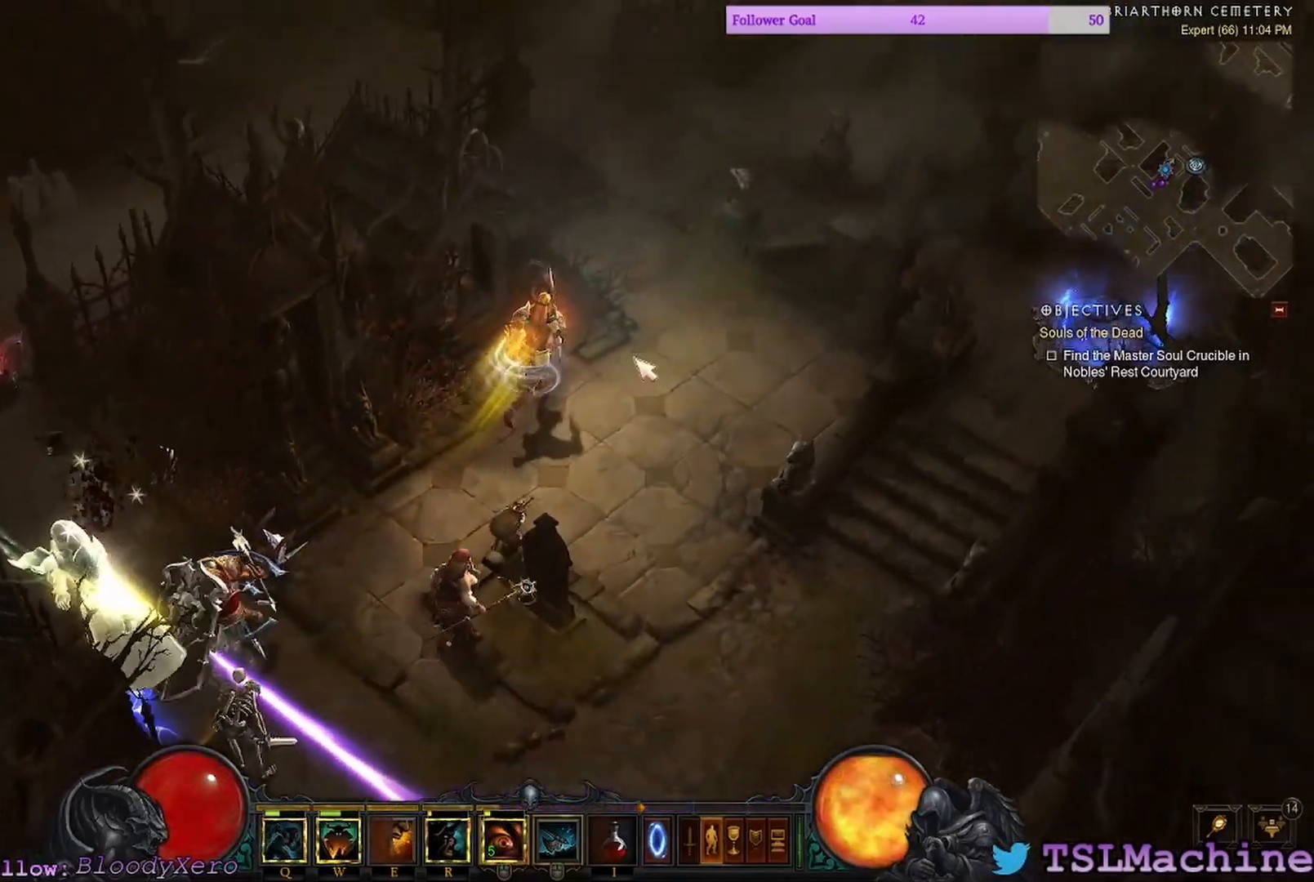
{"keys": [], "mouse": ["left"], "events": [[250, "mouse_left", "down"]]}
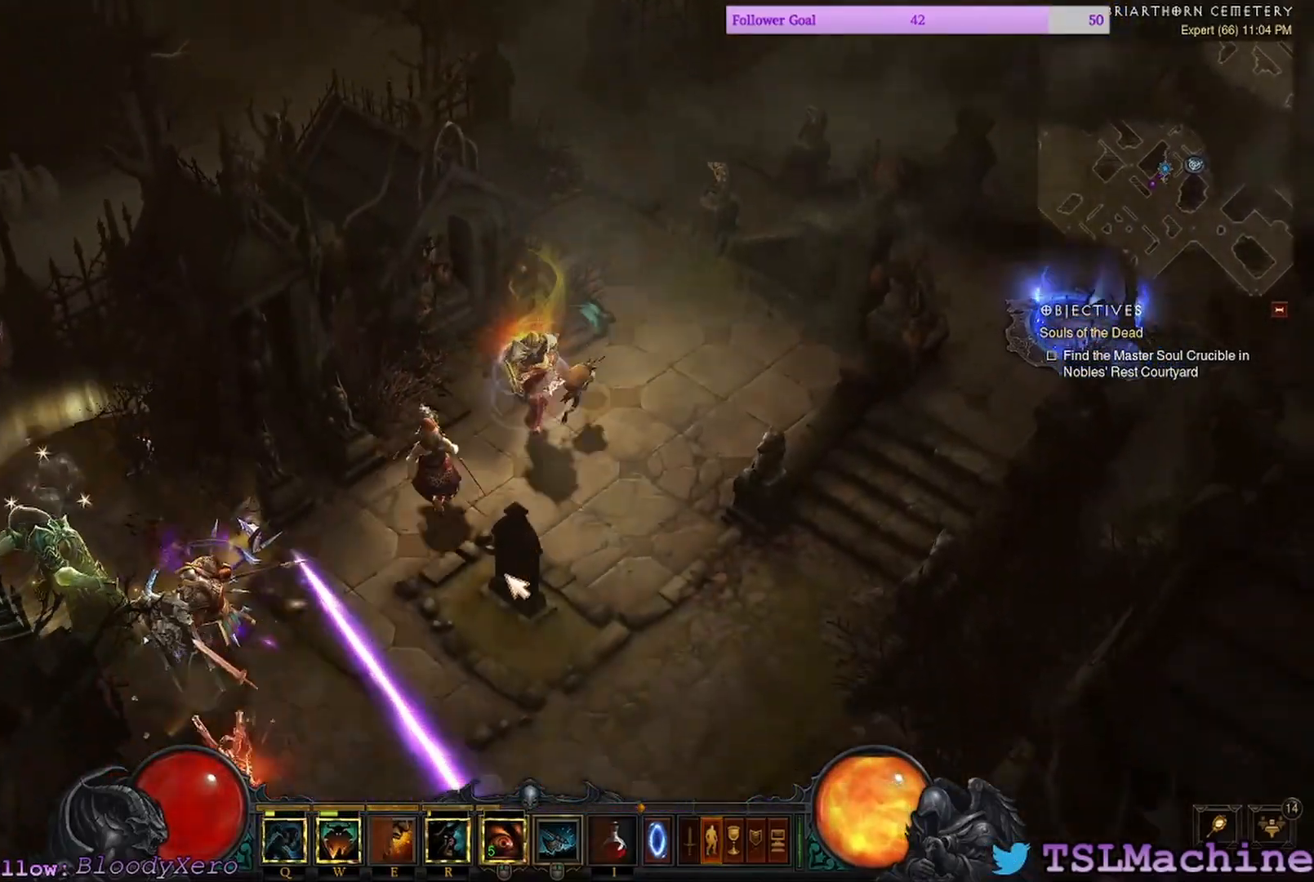
{"keys": [], "mouse": ["left"], "events": []}
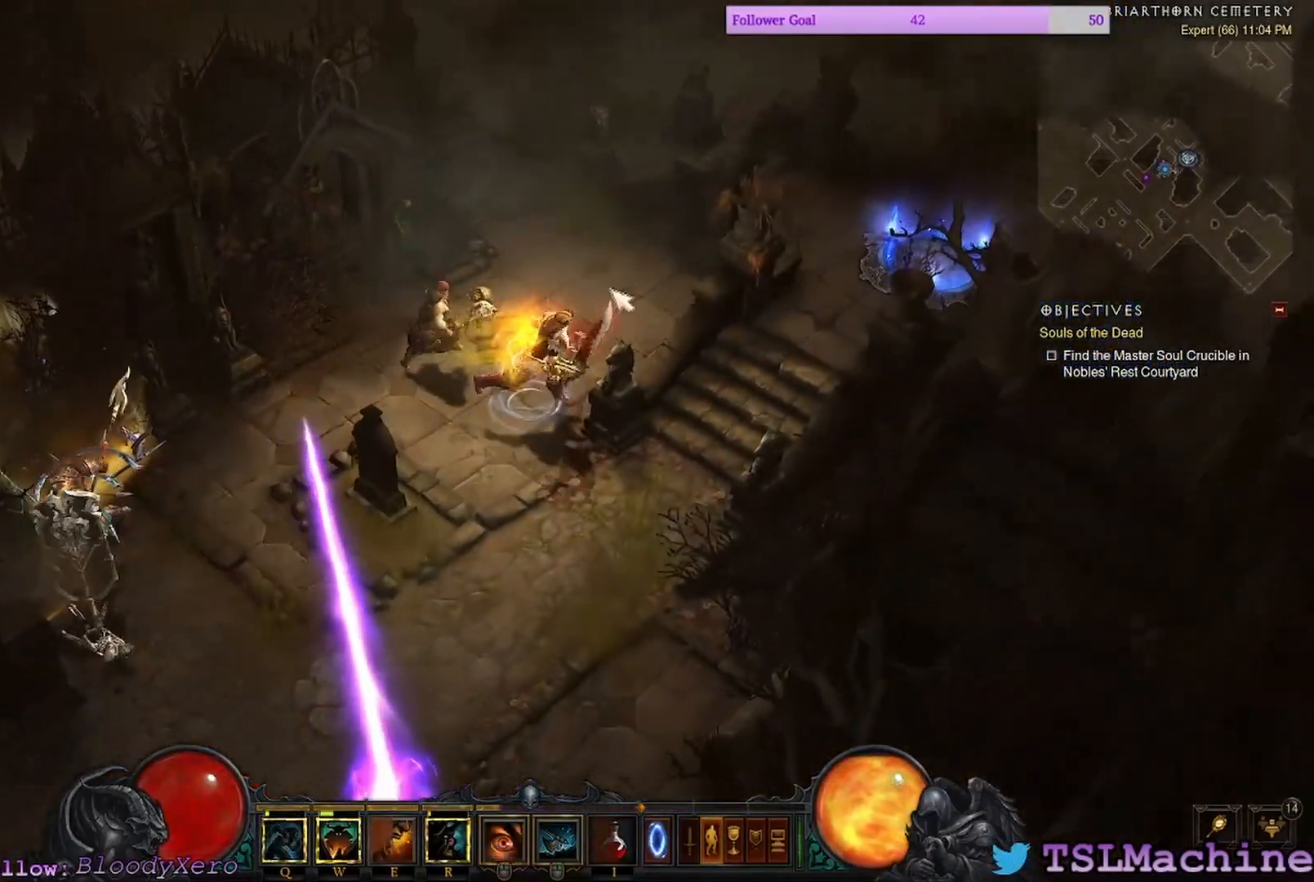
{"keys": [], "mouse": ["left"], "events": []}
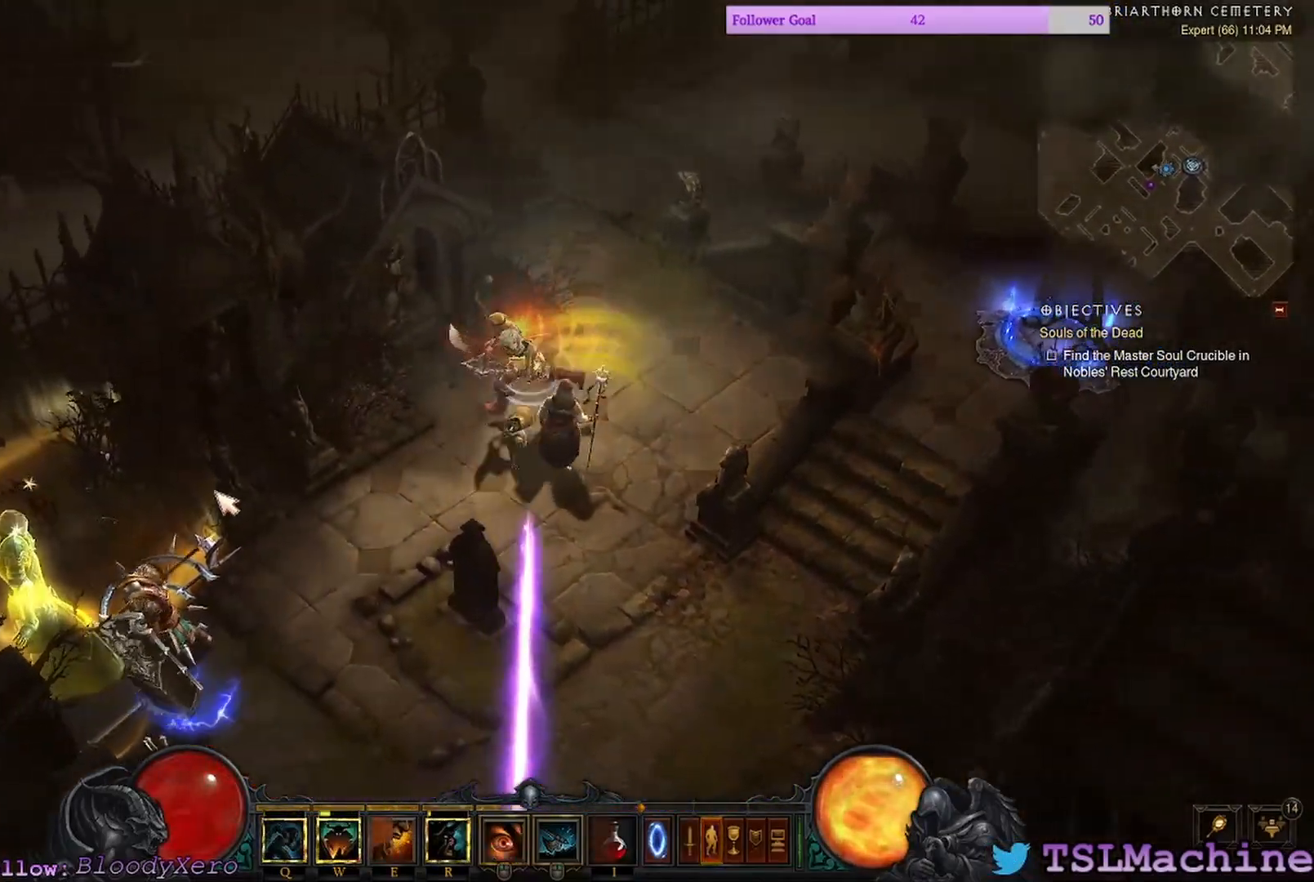
{"keys": [], "mouse": ["left"], "events": []}
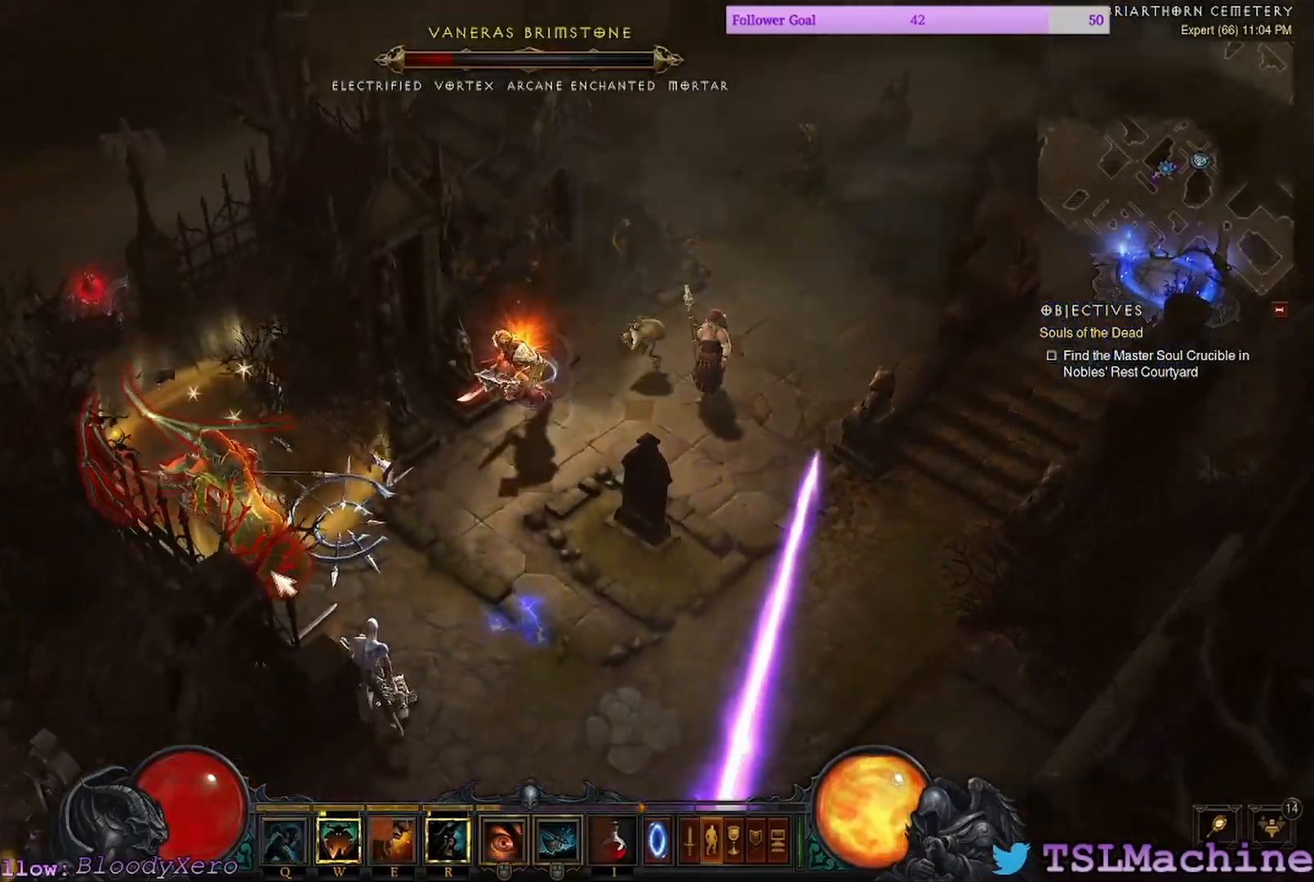
{"keys": [], "mouse": ["left"], "events": []}
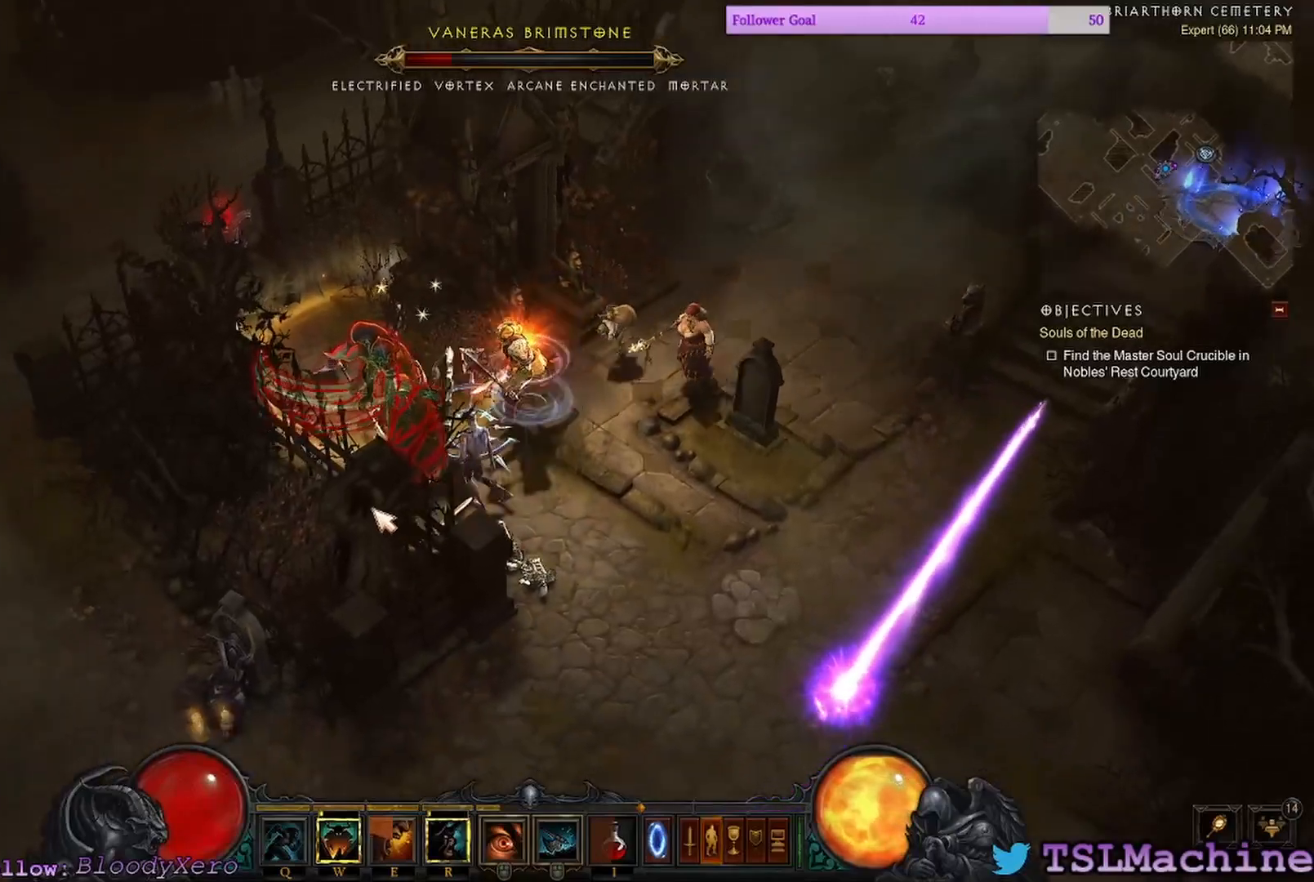
{"keys": ["e"], "mouse": ["right"], "events": [[217, "e", "down"], [417, "mouse_left", "up"], [417, "mouse_right", "down"]]}
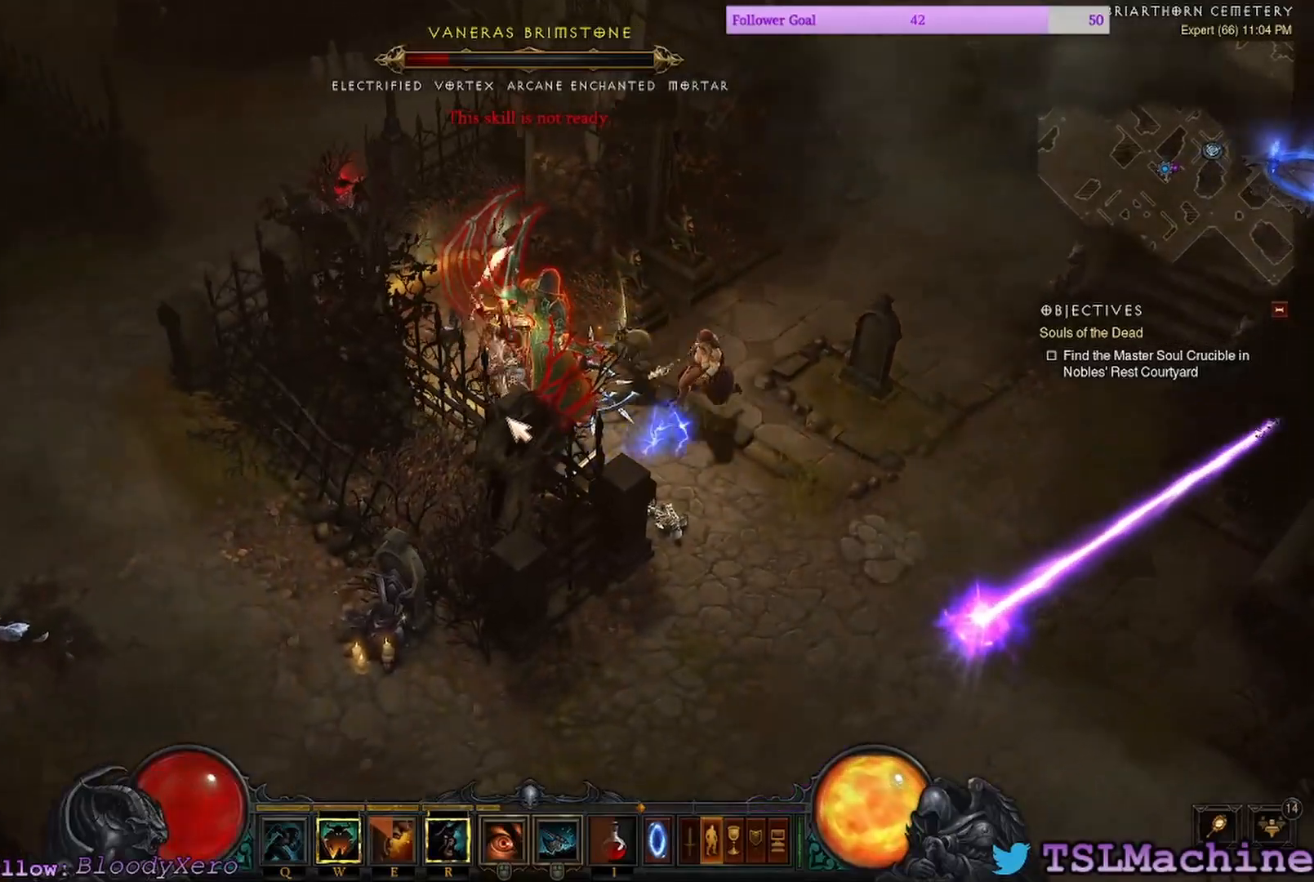
{"keys": [], "mouse": ["left"], "events": [[133, "e", "up"], [183, "mouse_right", "up"], [417, "mouse_left", "down"]]}
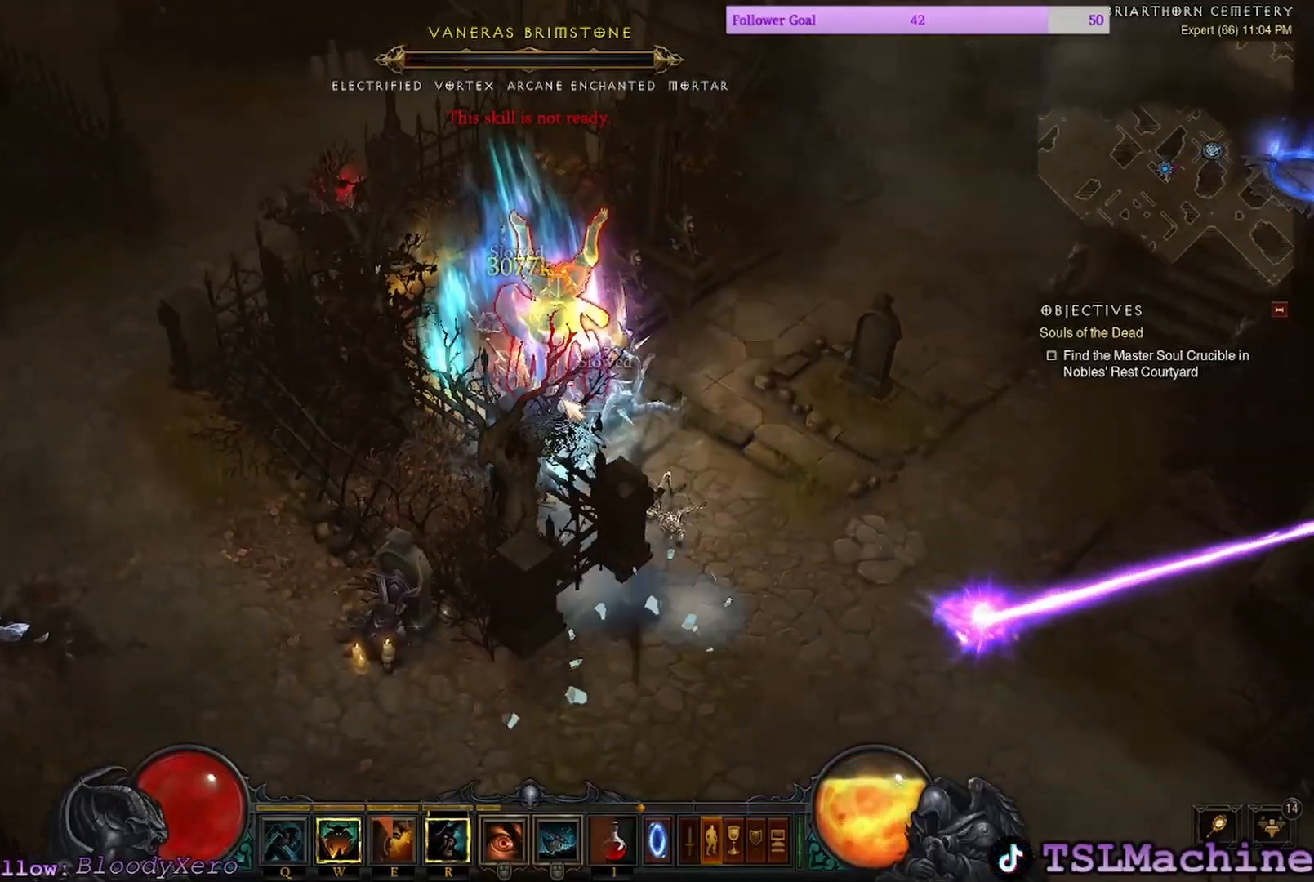
{"keys": [], "mouse": ["left"], "events": []}
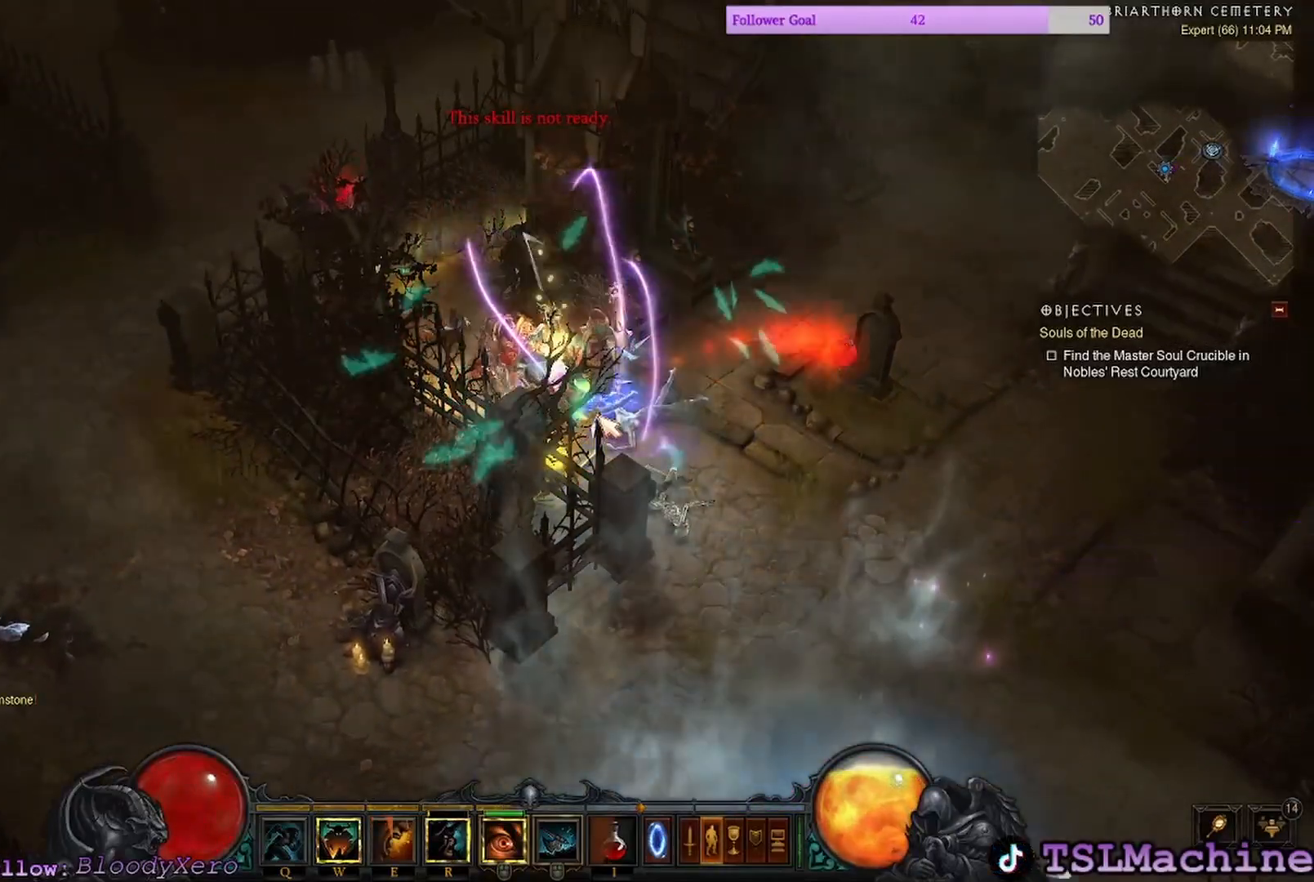
{"keys": [], "mouse": [], "events": [[267, "mouse_left", "up"]]}
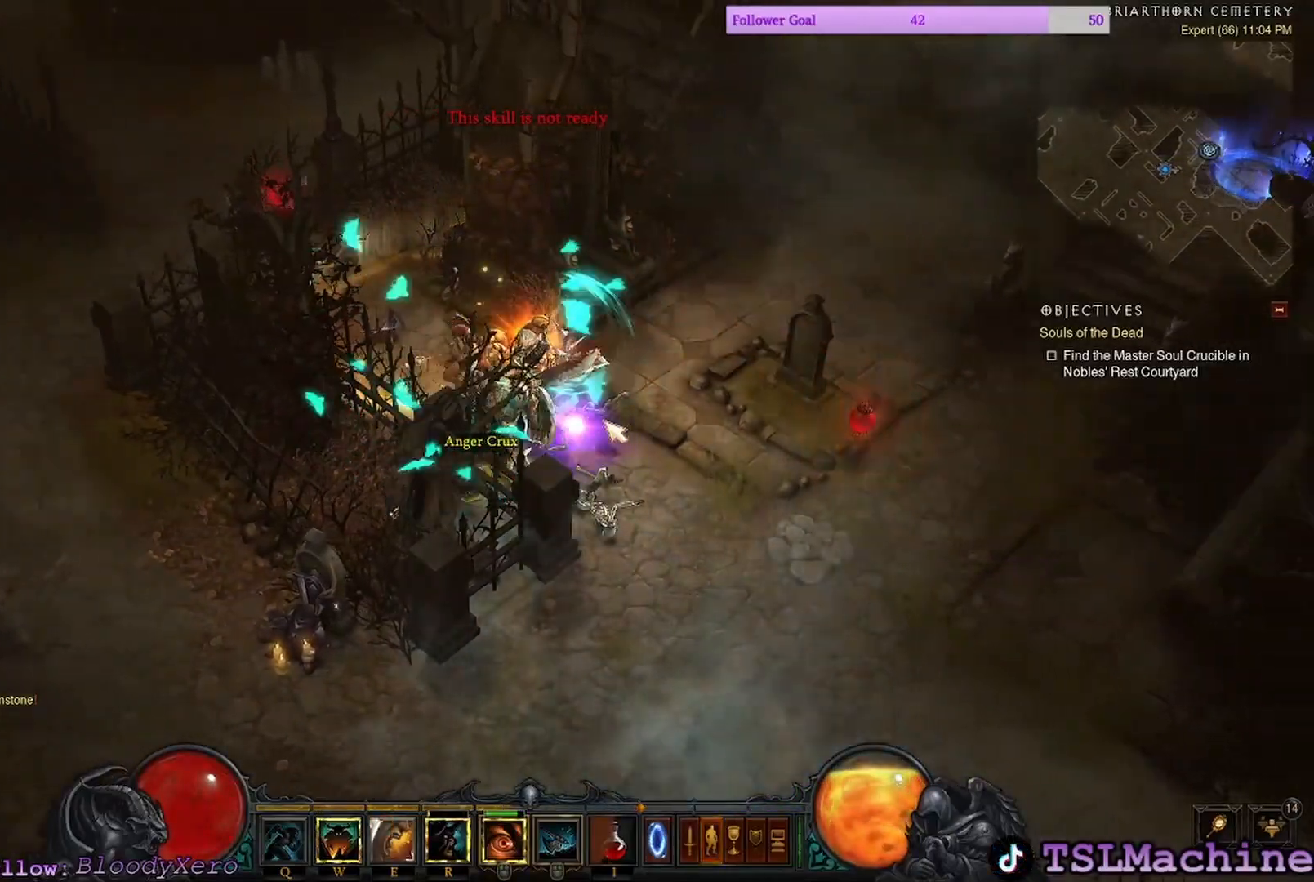
{"keys": [], "mouse": [], "events": []}
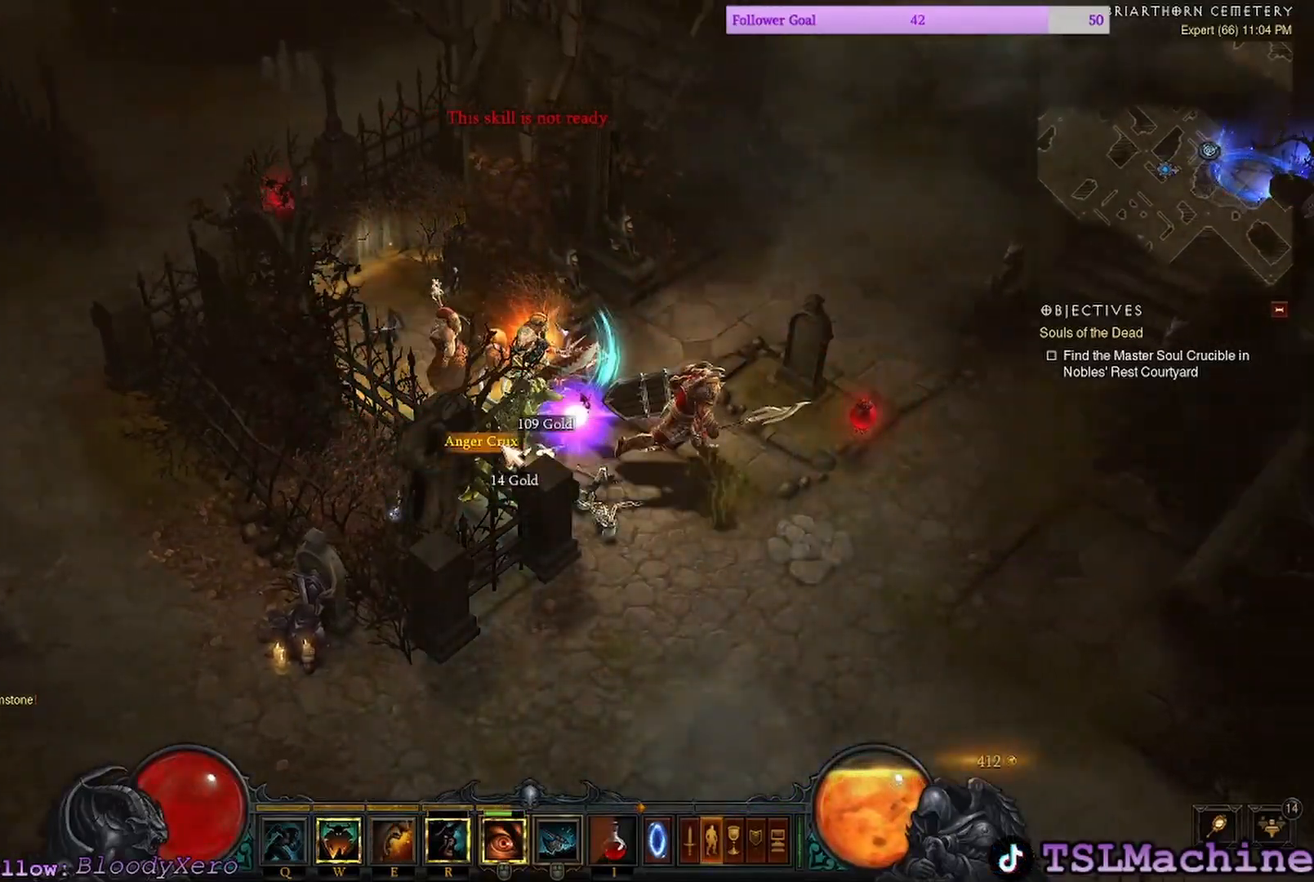
{"keys": [], "mouse": ["left"], "events": [[83, "mouse_left", "down"]]}
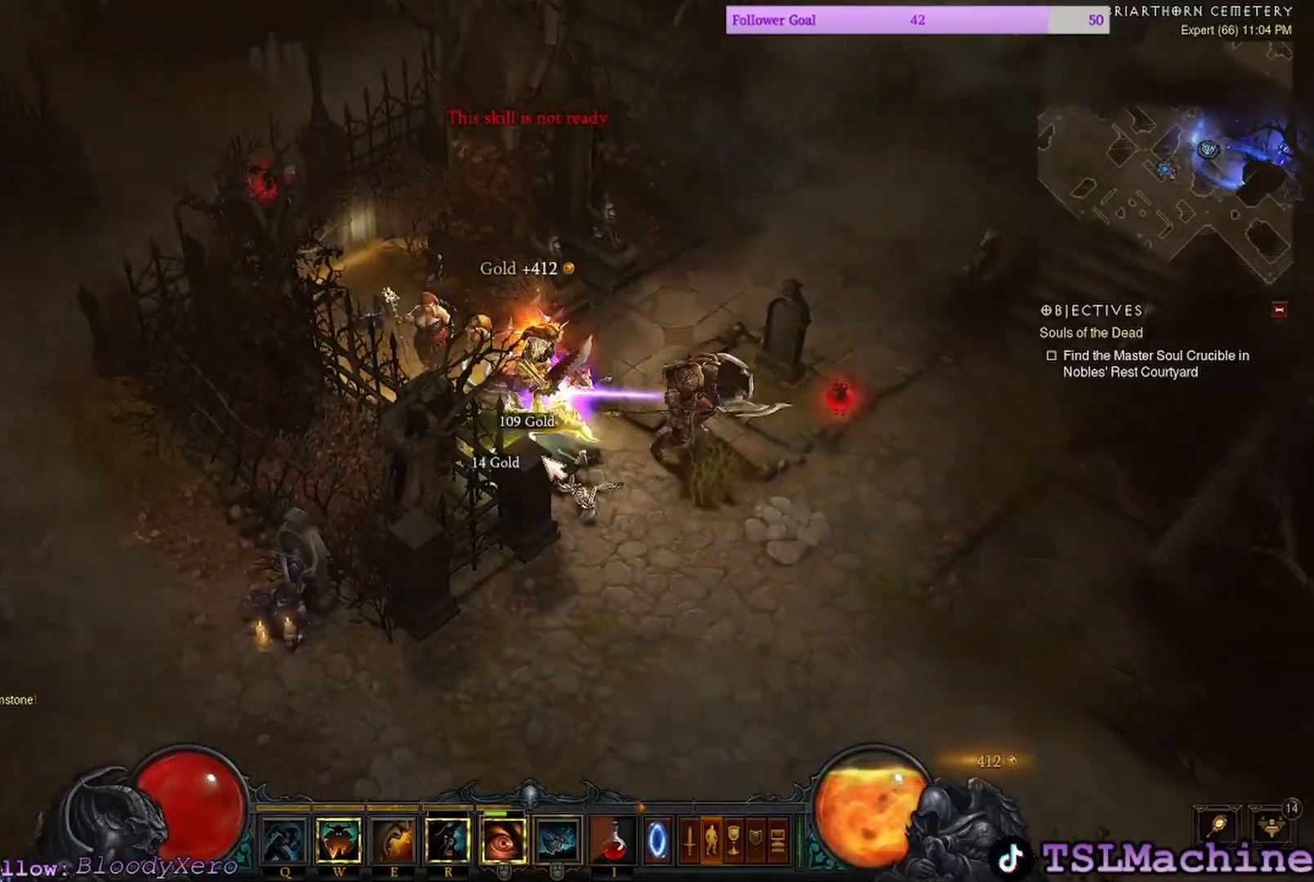
{"keys": [], "mouse": ["left"], "events": [[217, "mouse_left", "up"], [333, "mouse_left", "down"]]}
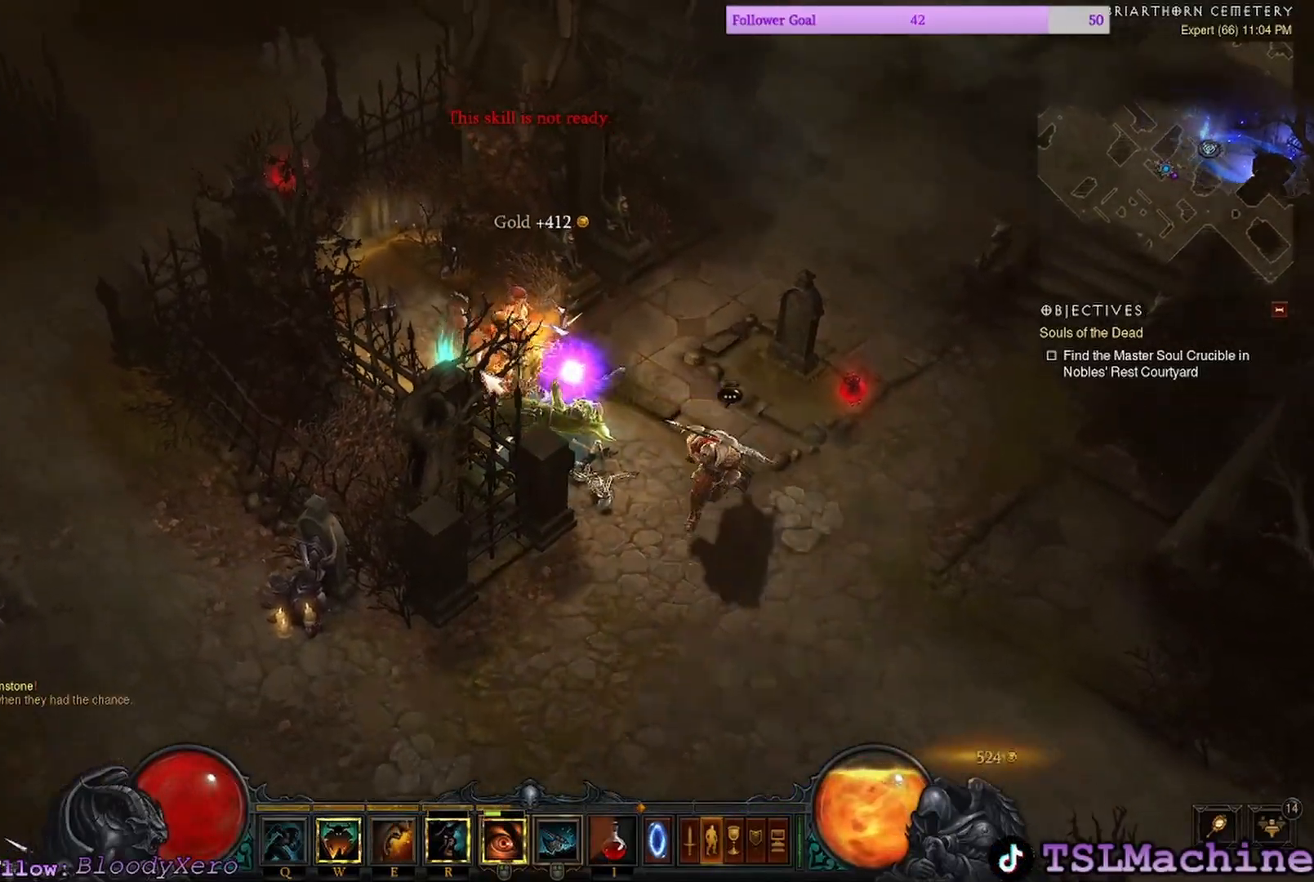
{"keys": ["c"], "mouse": [], "events": [[67, "c", "down"], [267, "mouse_left", "up"]]}
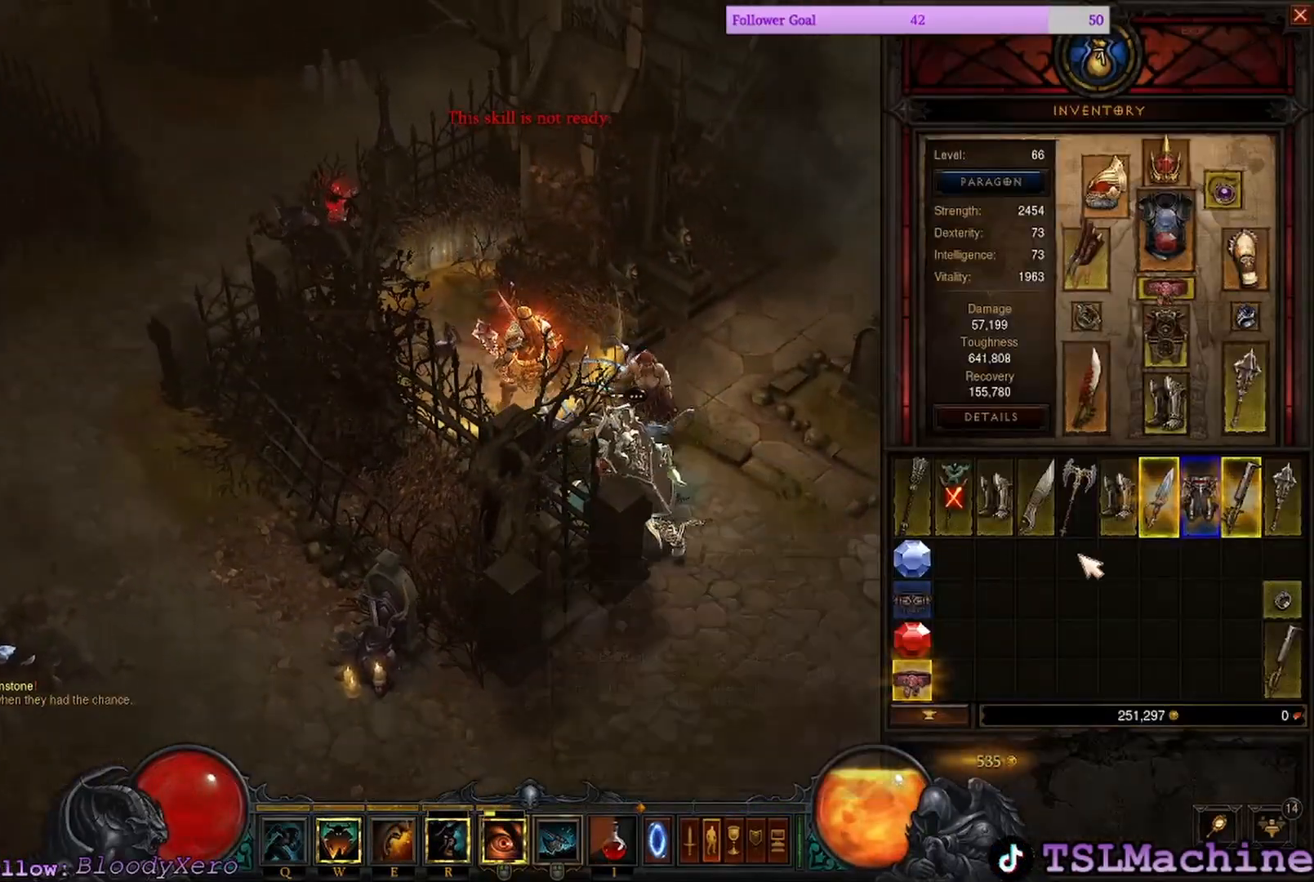
{"keys": [], "mouse": [], "events": [[33, "c", "up"]]}